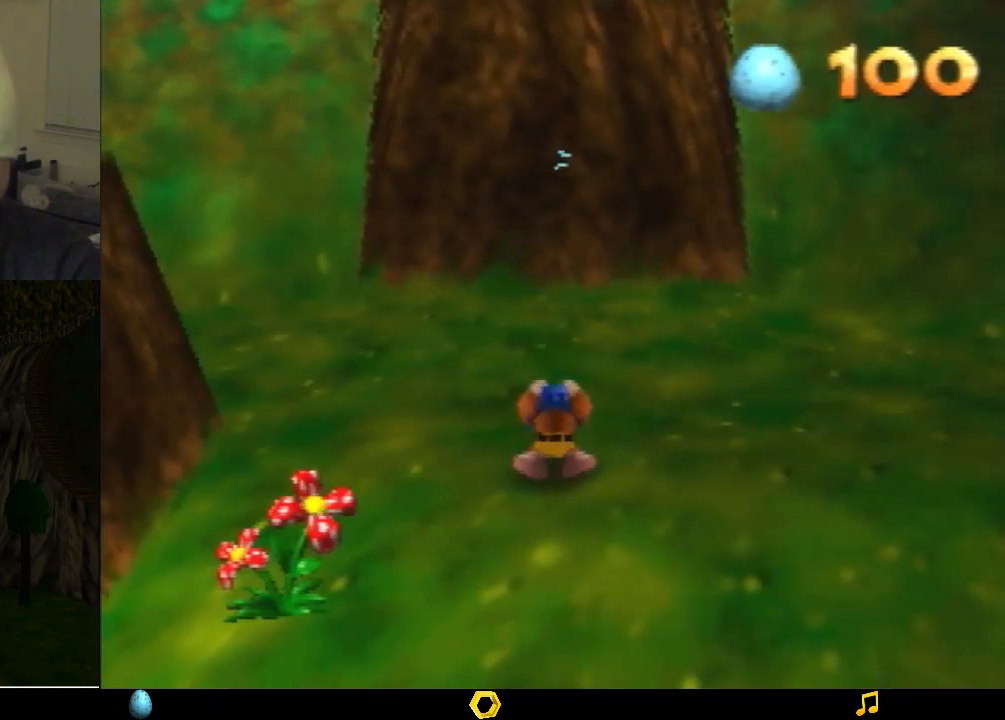
Gameplay with a controller (Nintendo layout); each line is a JSON object with the inputs held at the frame after it. "events" lists button and stick changes between this image and that frame as [ms after this image, input, new state], when the widget could be followed in between. Not read: L1 L3 R1 R3.
{"buttons": ["Z"], "left_stick": "up", "events": [[267, "left_stick", "up"]]}
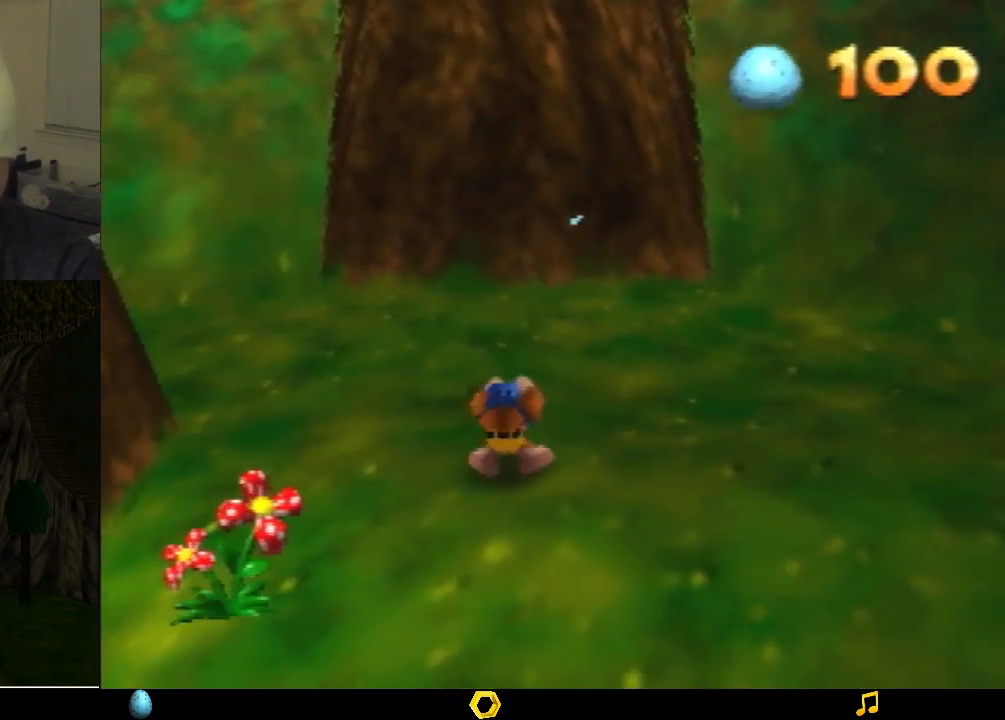
{"buttons": ["Z"], "left_stick": "up", "events": [[167, "C_UP", "down"], [300, "C_UP", "up"]]}
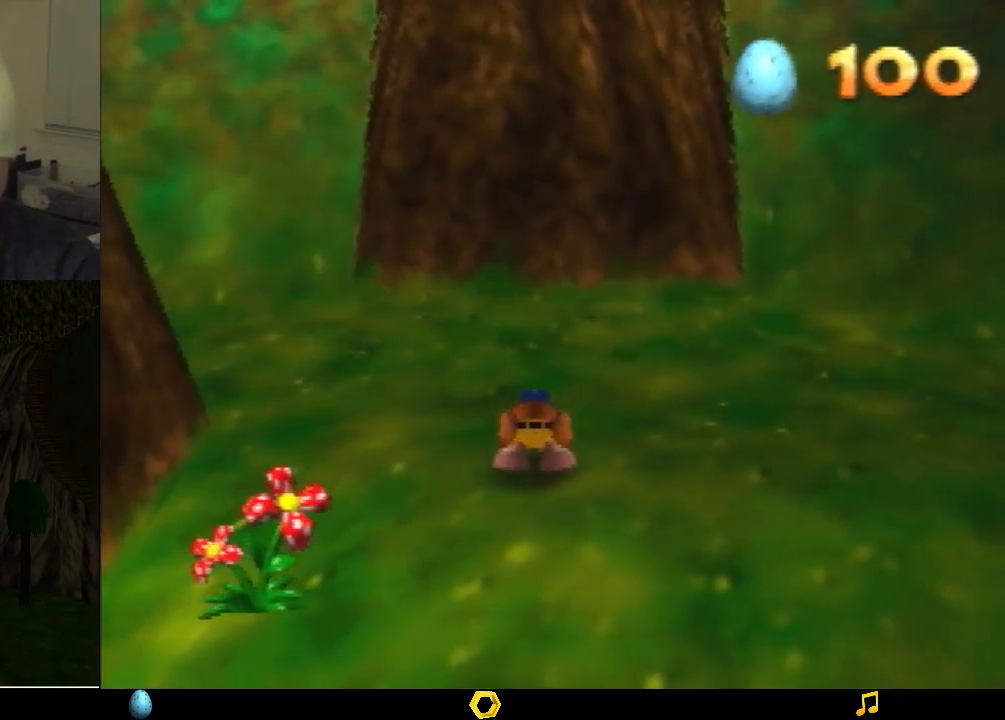
{"buttons": ["Z"], "left_stick": "up", "events": []}
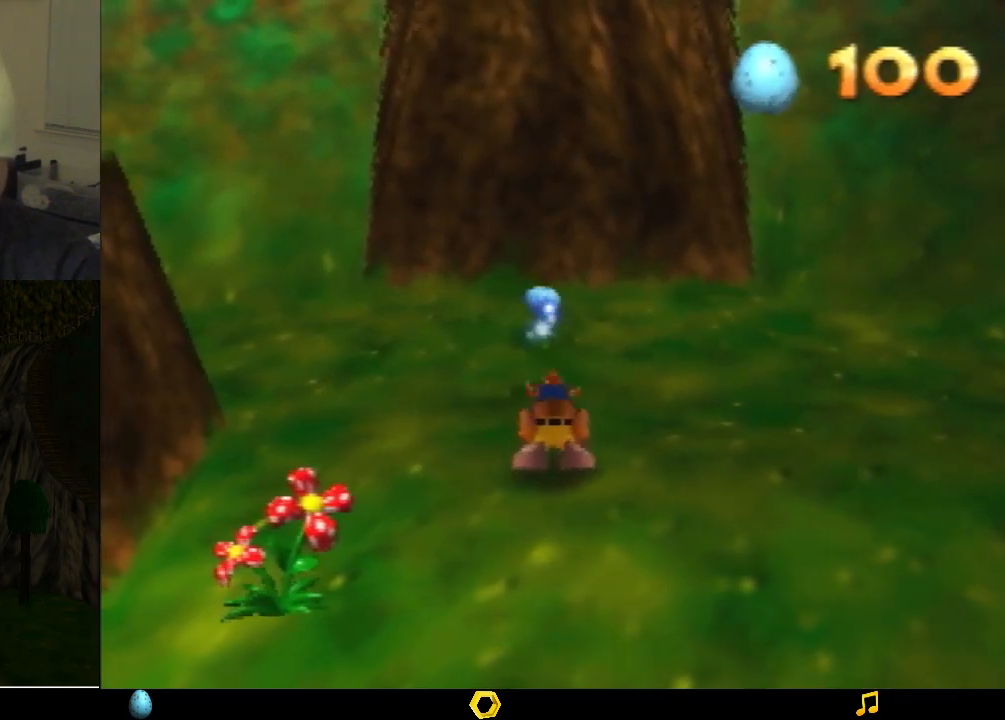
{"buttons": ["Z"], "left_stick": "up", "events": []}
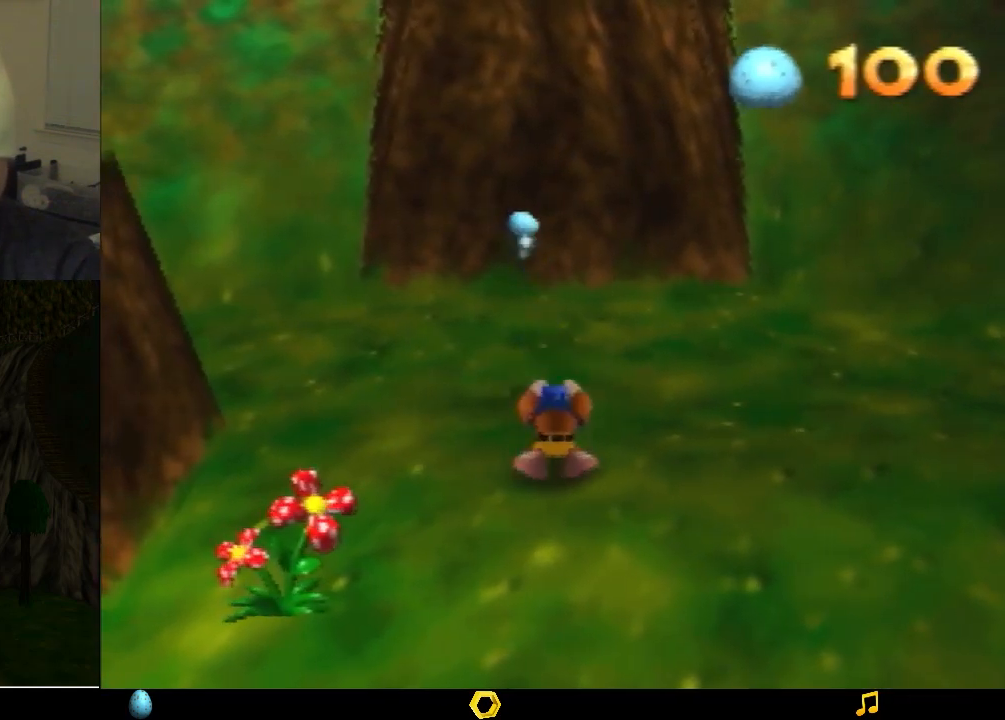
{"buttons": ["Z"], "left_stick": "up", "events": []}
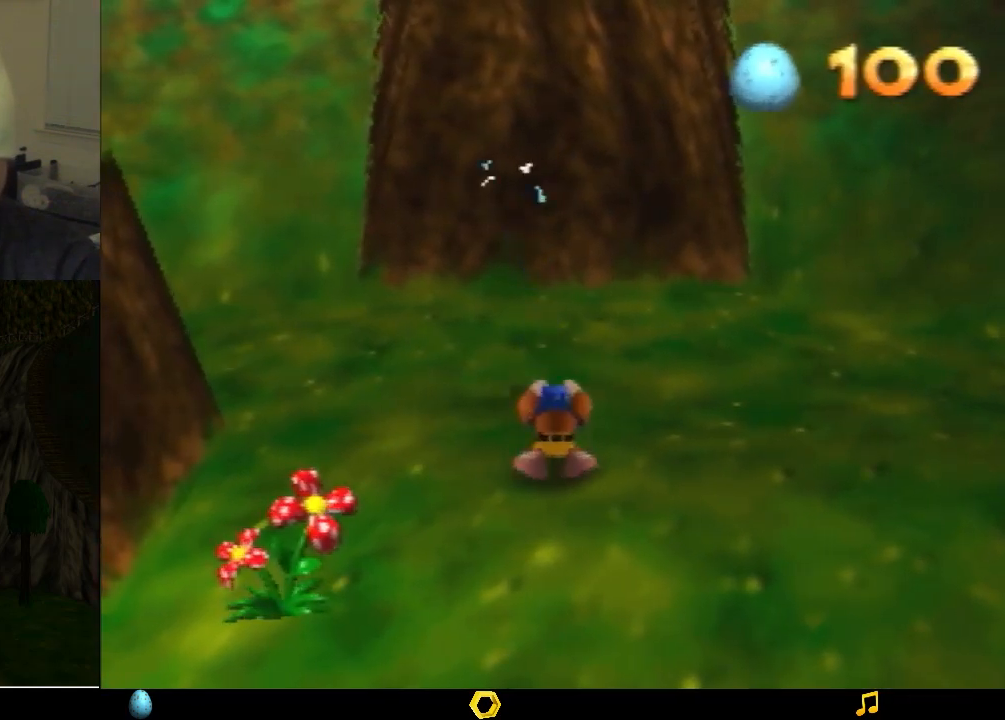
{"buttons": [], "left_stick": "center", "events": [[300, "Z", "up"], [300, "left_stick", "center"]]}
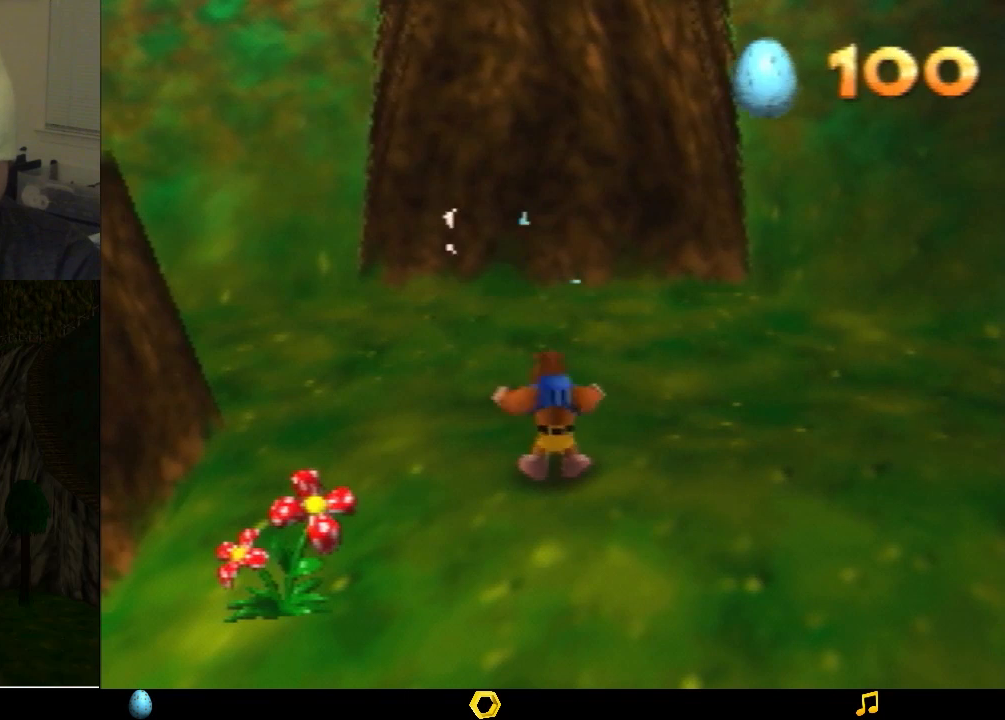
{"buttons": [], "left_stick": "up", "events": [[400, "left_stick", "up"]]}
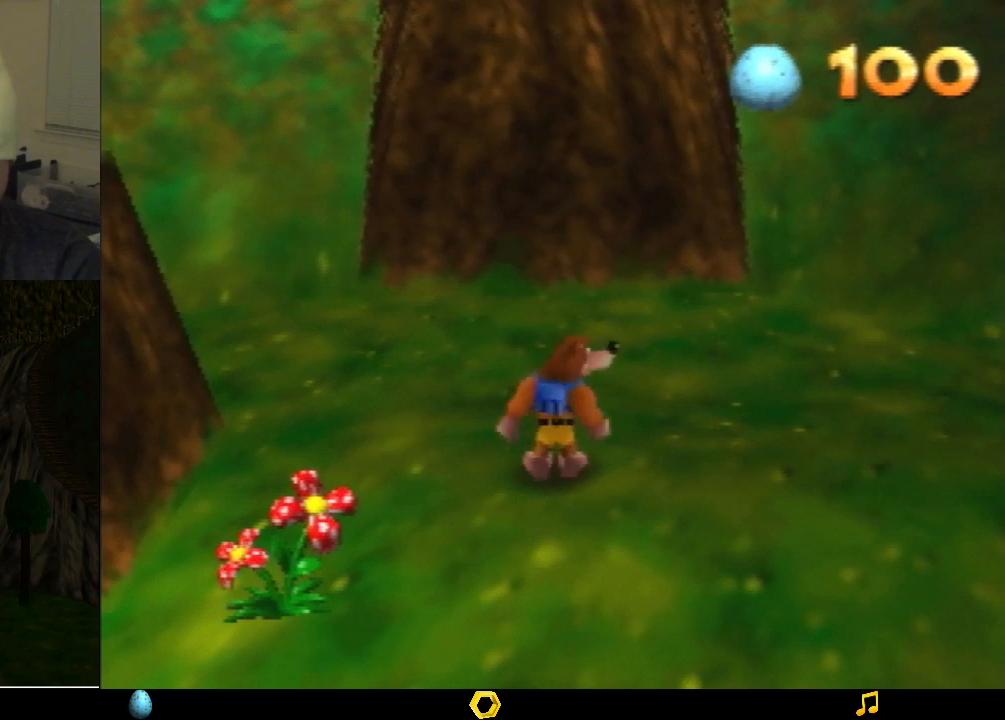
{"buttons": [], "left_stick": "up", "events": []}
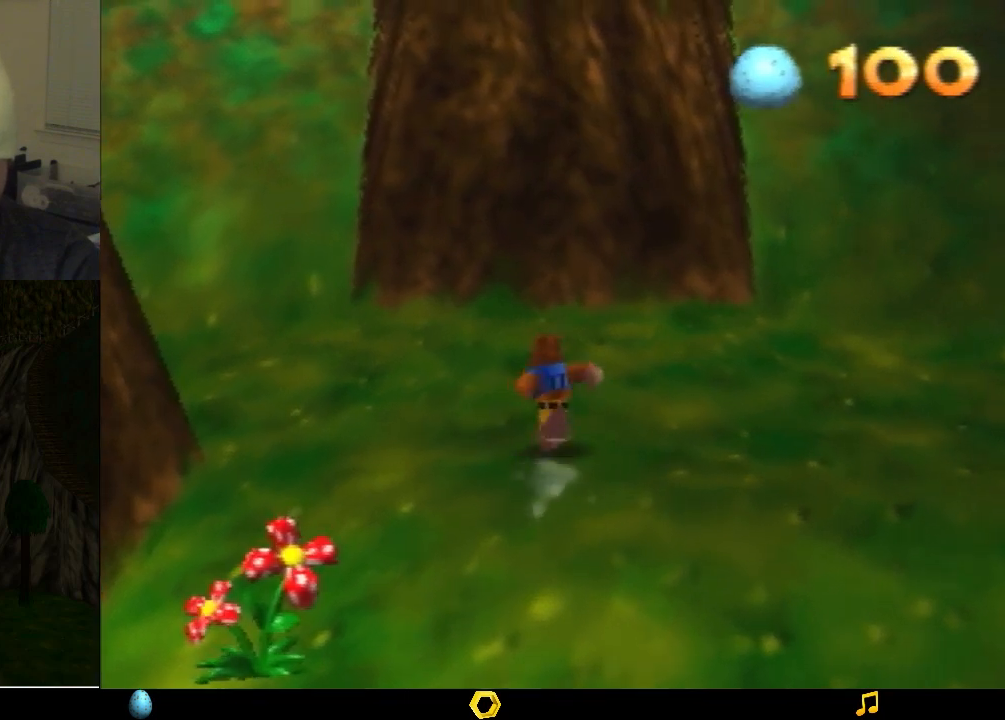
{"buttons": [], "left_stick": "center", "events": [[267, "left_stick", "center"]]}
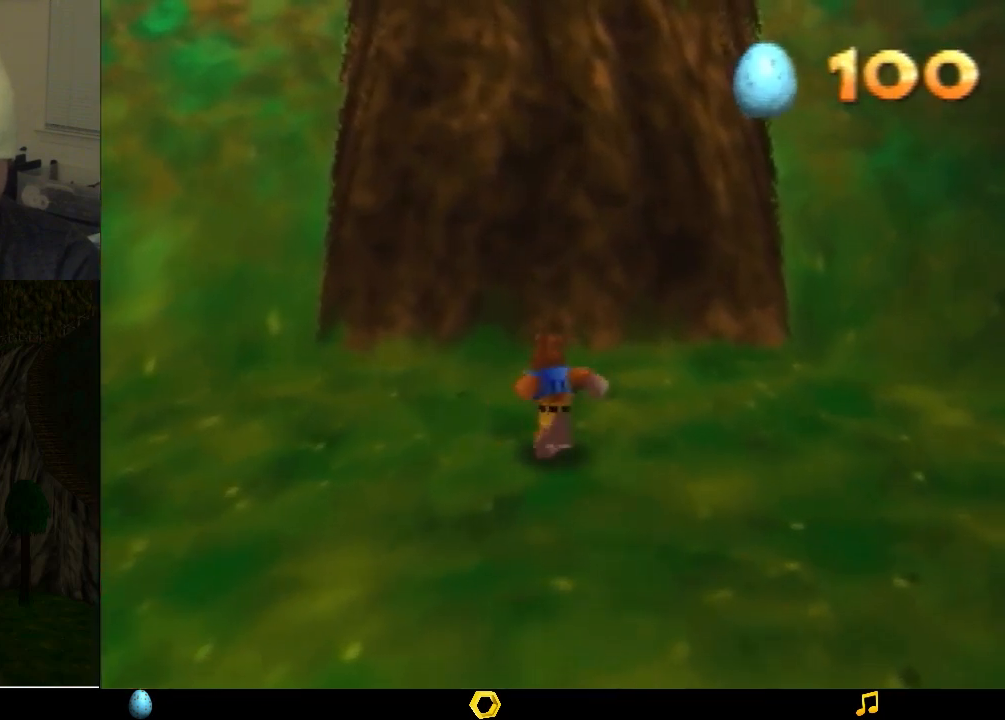
{"buttons": ["Z", "C_UP"], "left_stick": "up", "events": [[100, "left_stick", "up"], [233, "left_stick", "center"], [367, "Z", "down"], [367, "left_stick", "up"], [467, "C_UP", "down"]]}
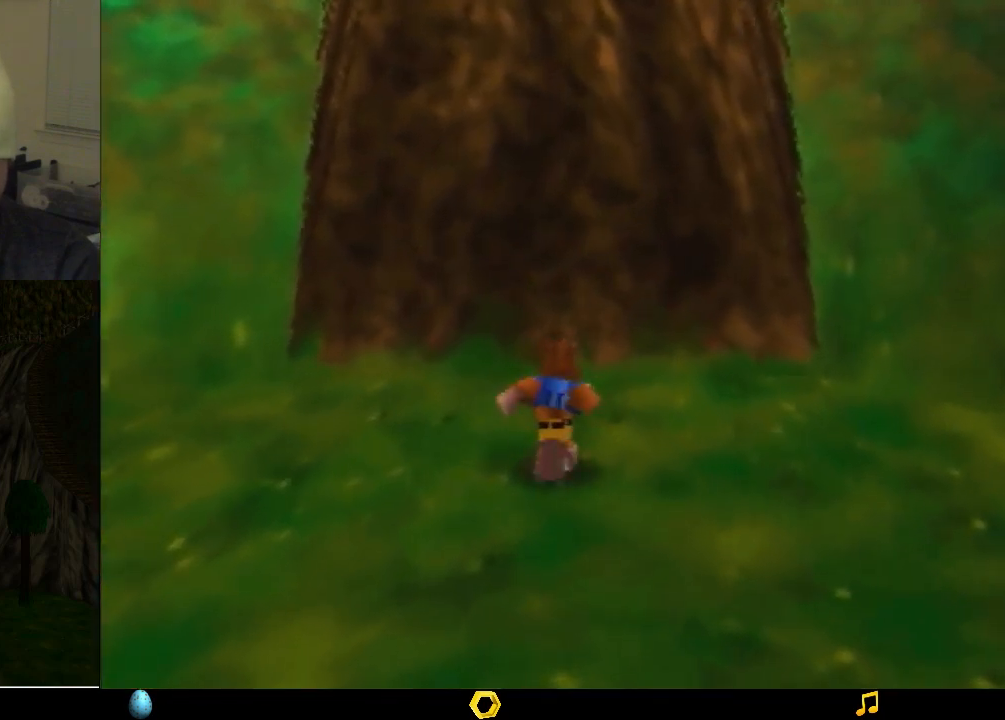
{"buttons": ["Z"], "left_stick": "up", "events": [[100, "C_UP", "up"]]}
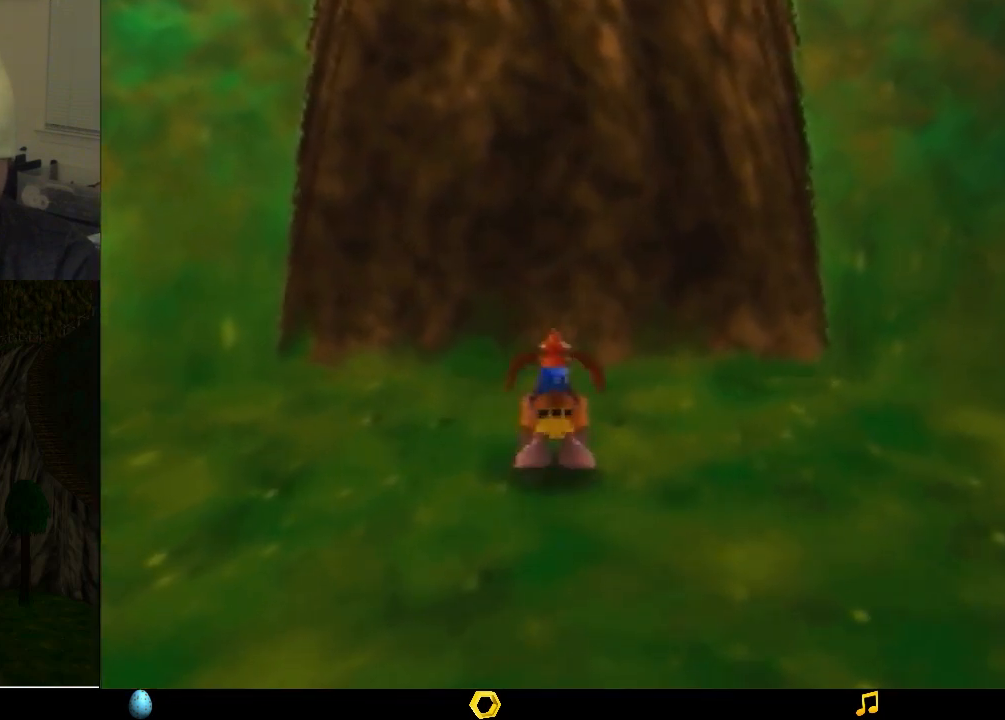
{"buttons": ["Z"], "left_stick": "up", "events": []}
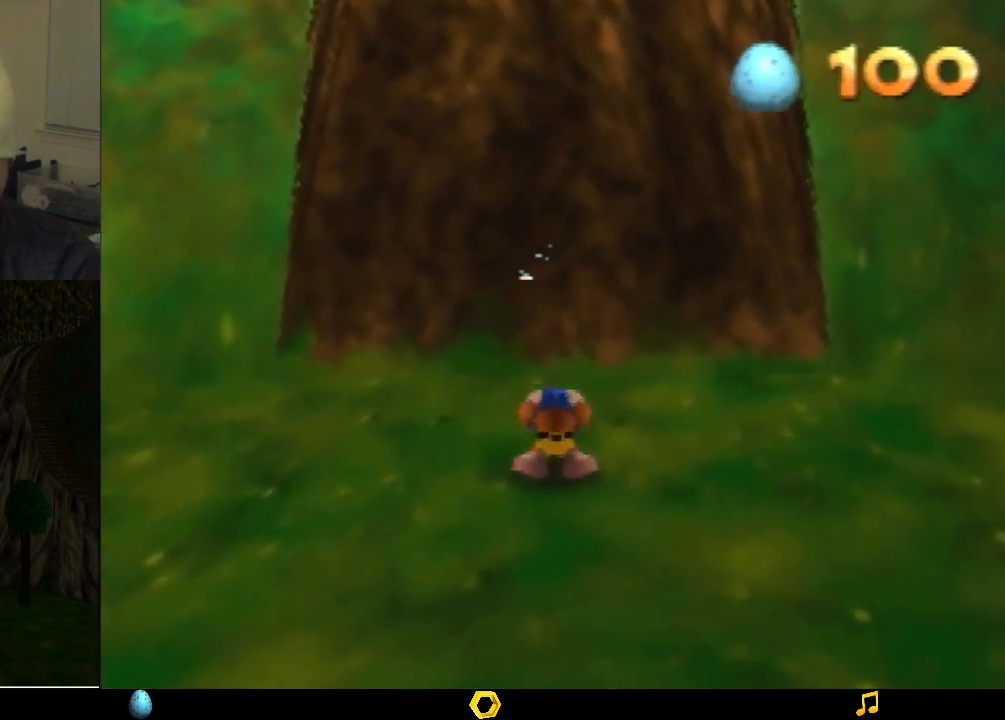
{"buttons": ["Z"], "left_stick": "up", "events": [[300, "C_UP", "down"], [400, "C_UP", "up"]]}
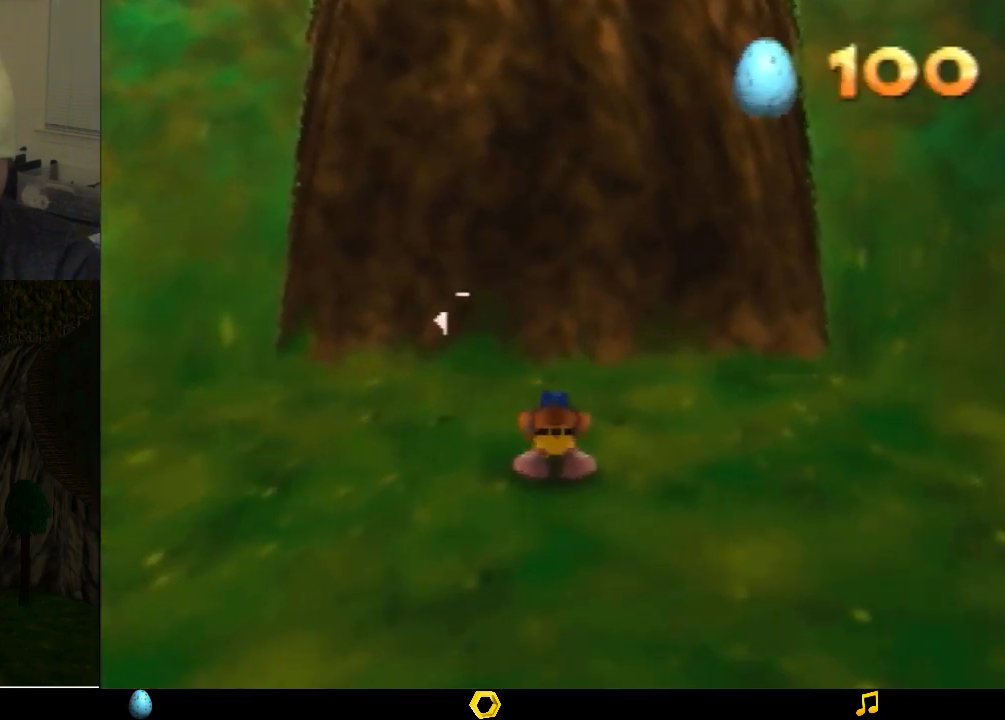
{"buttons": [], "left_stick": "center", "events": [[233, "Z", "up"], [267, "left_stick", "center"]]}
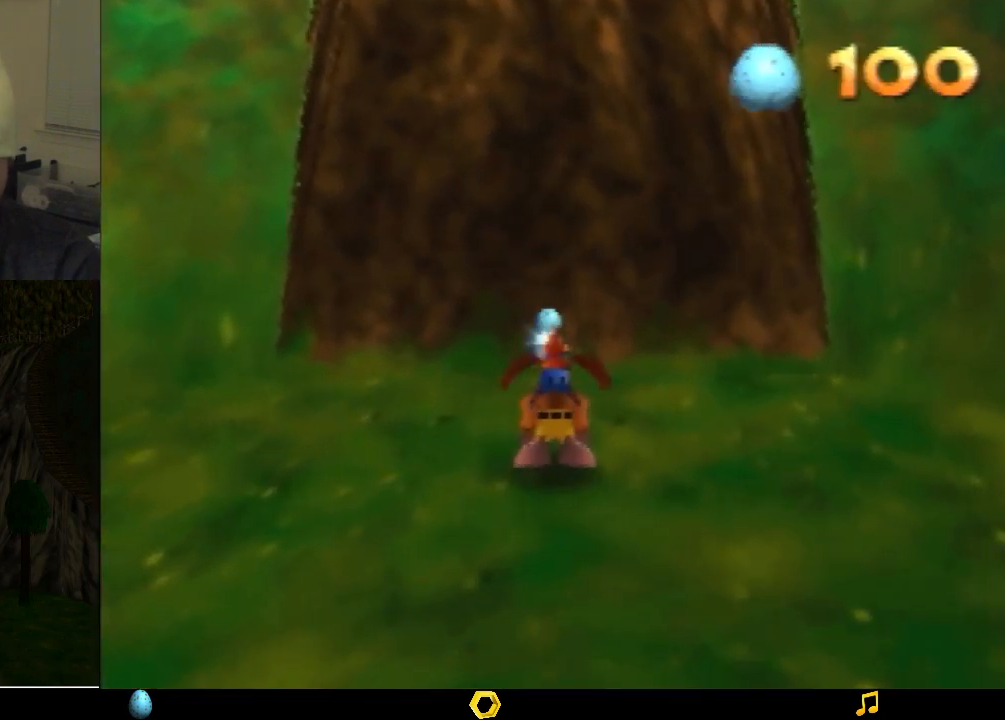
{"buttons": [], "left_stick": "up", "events": [[367, "left_stick", "up"]]}
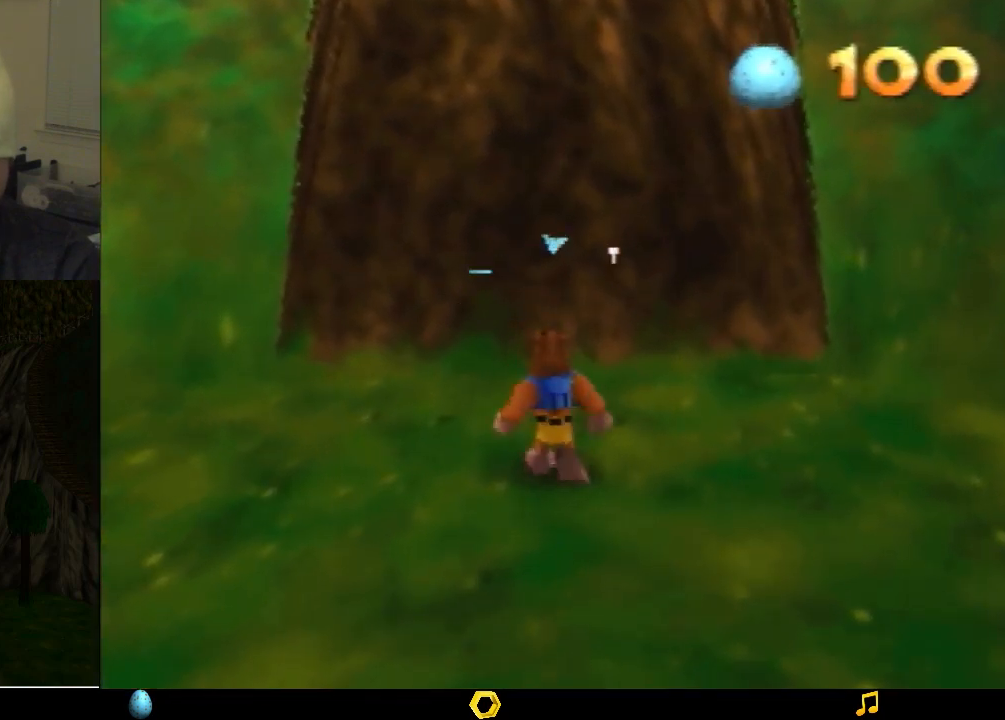
{"buttons": [], "left_stick": "up", "events": []}
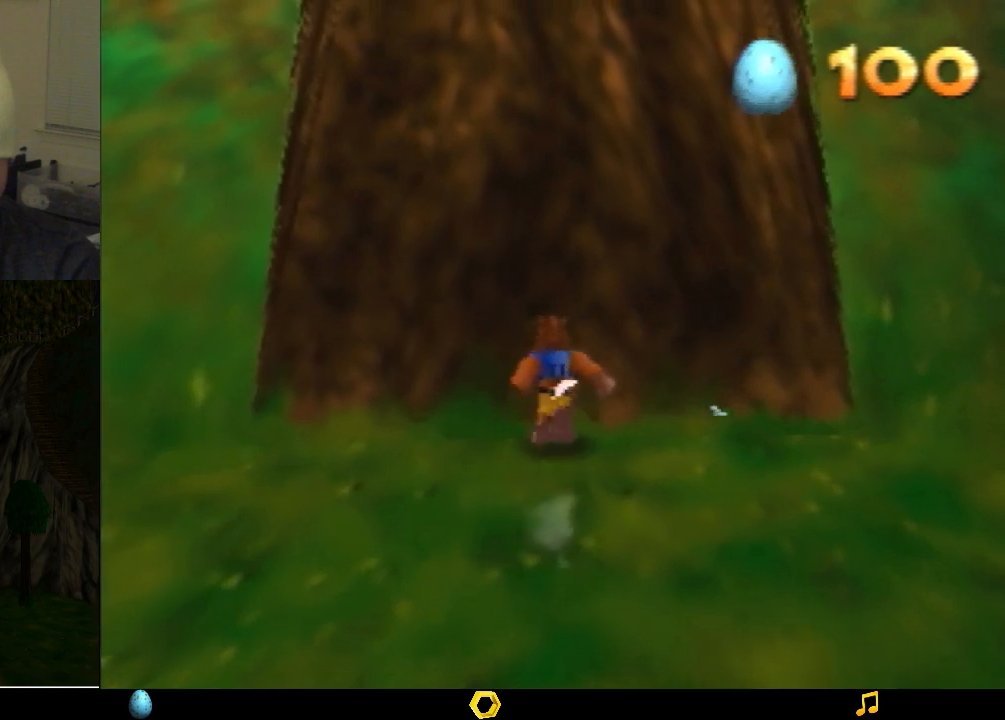
{"buttons": ["Z"], "left_stick": "center", "events": [[133, "left_stick", "center"], [500, "Z", "down"]]}
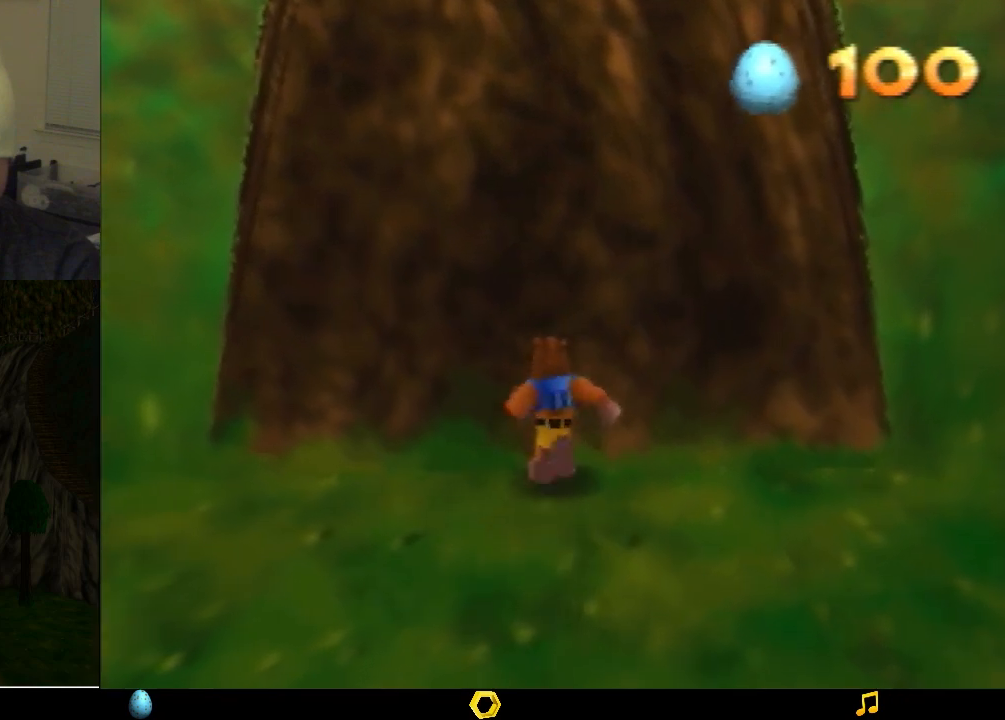
{"buttons": ["Z"], "left_stick": "center", "events": [[100, "C_UP", "down"], [233, "C_UP", "up"]]}
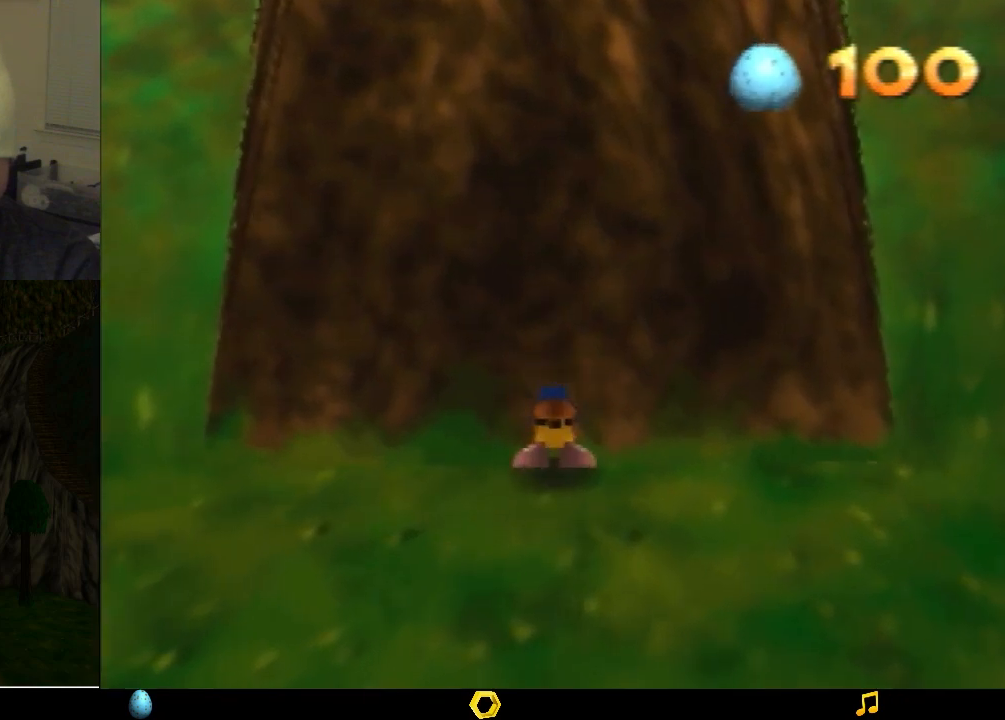
{"buttons": ["Z"], "left_stick": "center", "events": []}
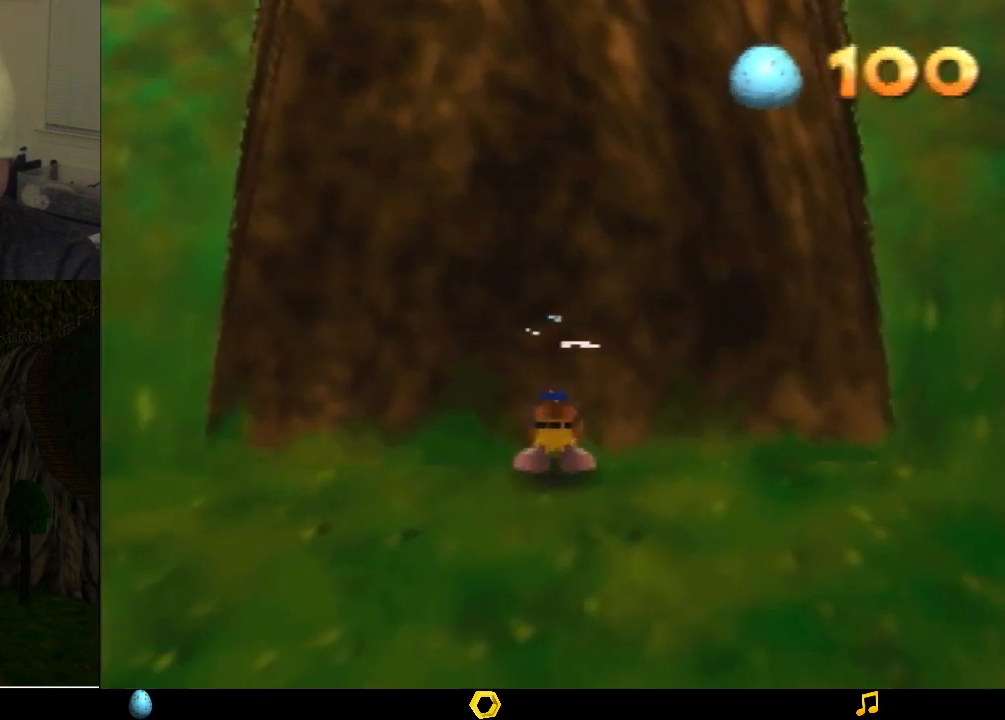
{"buttons": ["Z"], "left_stick": "center", "events": [[200, "C_UP", "down"], [333, "C_UP", "up"]]}
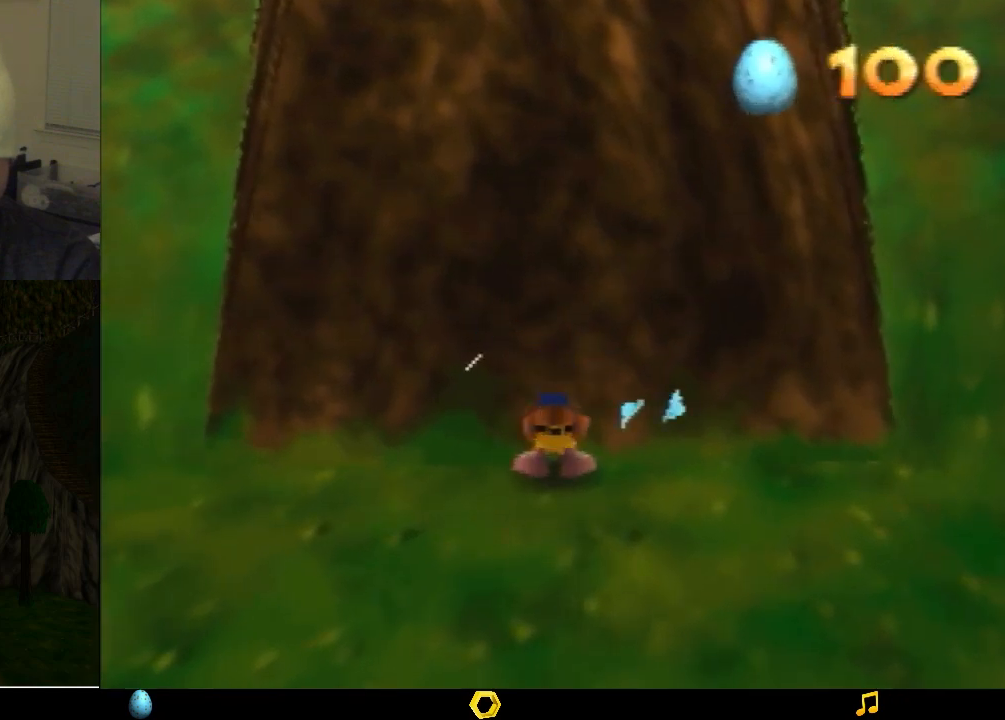
{"buttons": [], "left_stick": "center", "events": [[467, "Z", "up"]]}
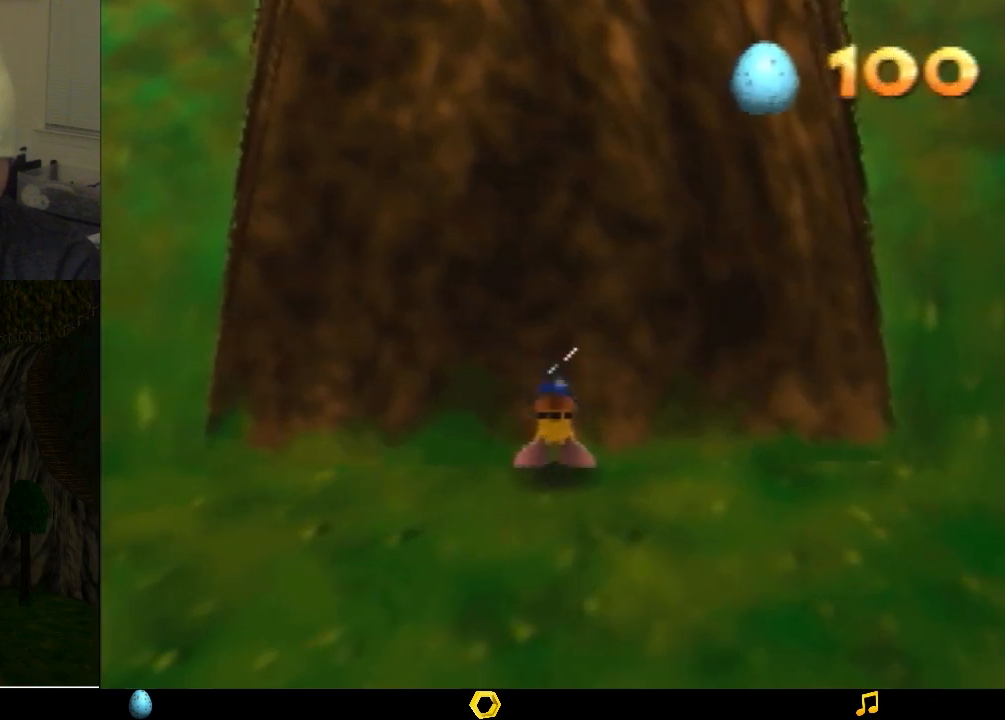
{"buttons": [], "left_stick": "center", "events": []}
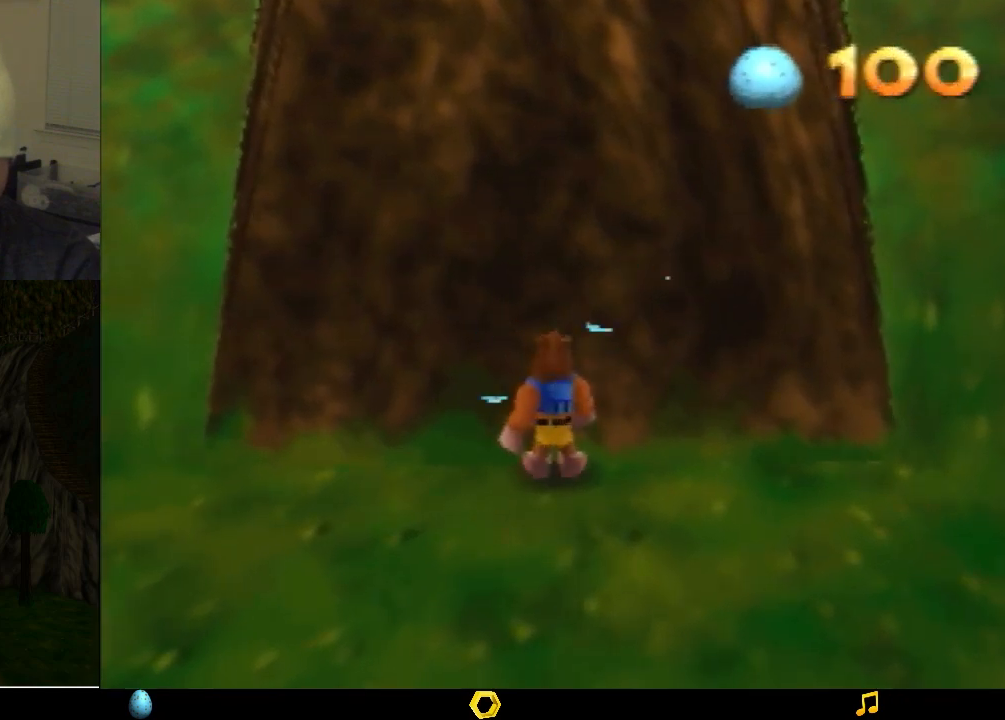
{"buttons": ["A", "B"], "left_stick": "up", "events": [[33, "A", "down"], [133, "left_stick", "up"], [500, "B", "down"]]}
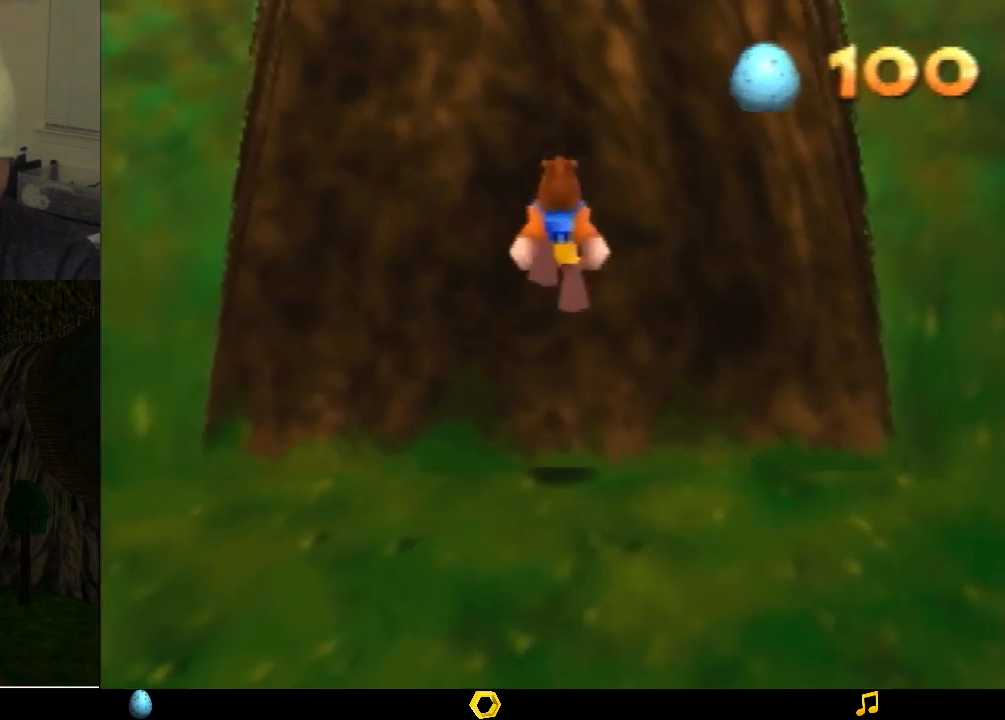
{"buttons": ["A", "B"], "left_stick": "up", "events": []}
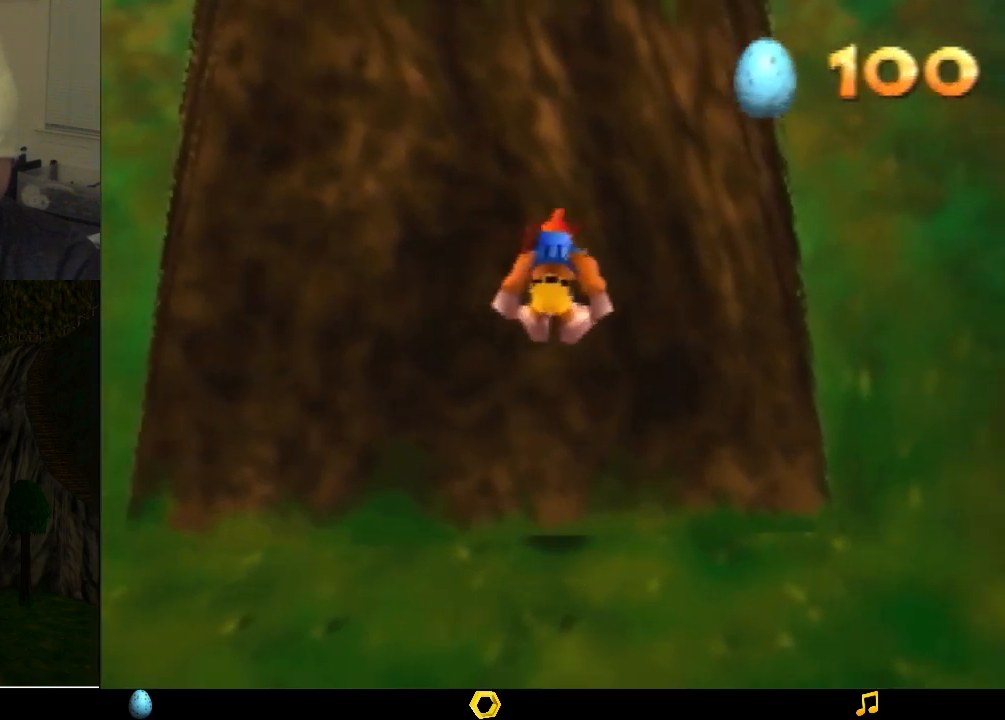
{"buttons": [], "left_stick": "center", "events": [[67, "A", "up"], [100, "B", "up"], [133, "left_stick", "center"]]}
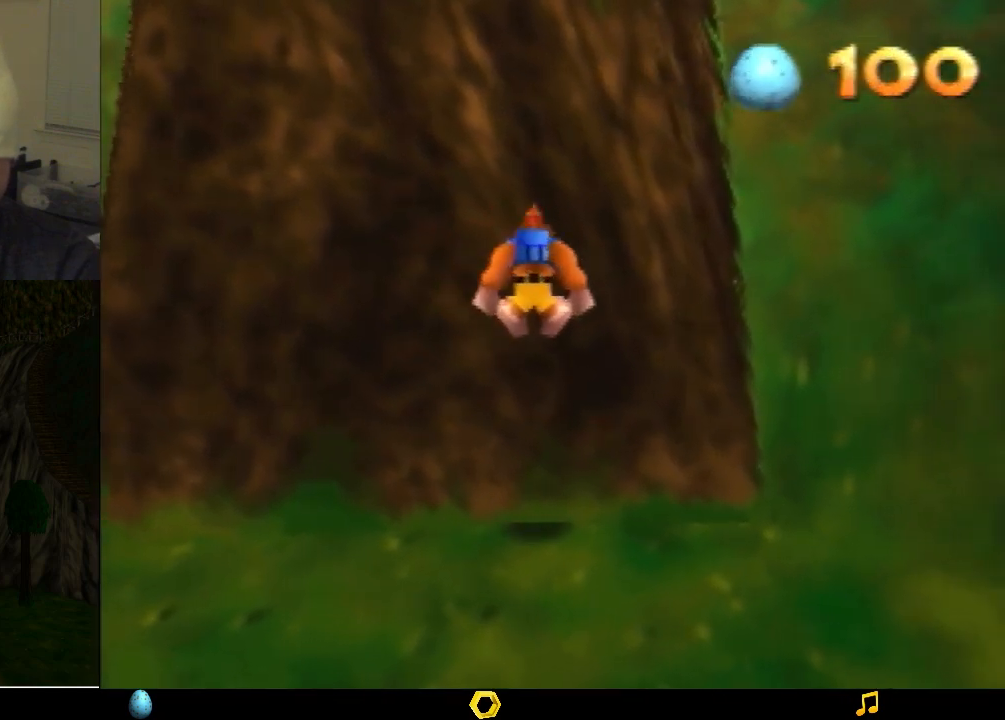
{"buttons": [], "left_stick": "center", "events": []}